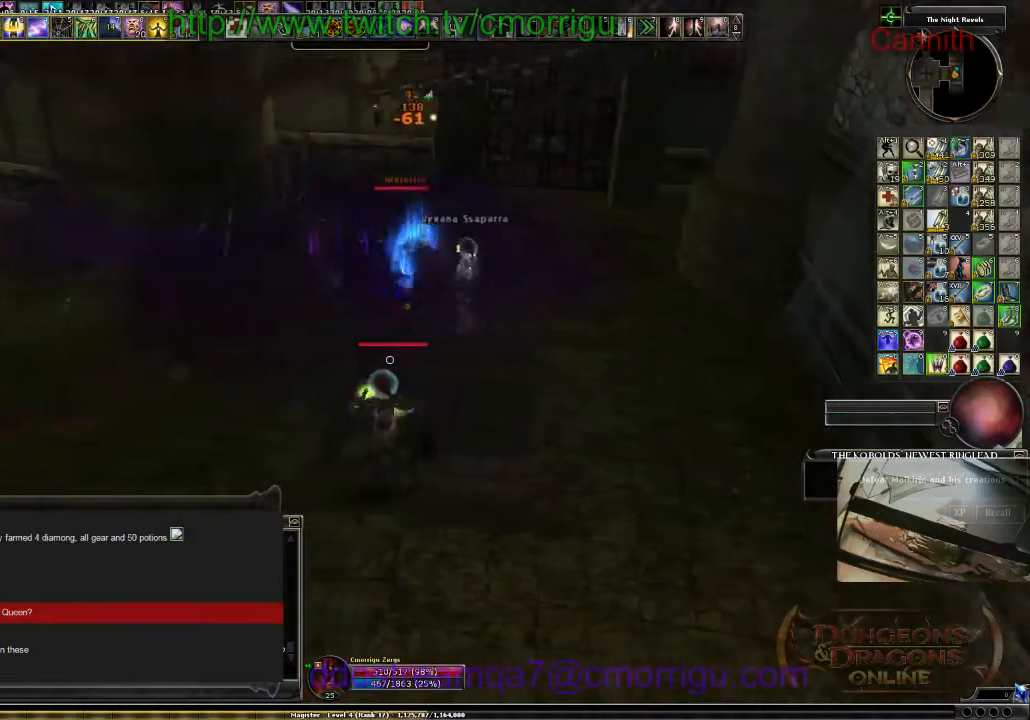
Gameplay with keyboard; each line is a JSON object with the keys held at the frame after it. "events" lists presses ("down") and releases ("up") of ".", "/", "0", "1", "2", "3", "4", "5", "6", "7", "8", "9", "a", "b", "backslash", "backspace", "c", "caps_lock", "comma", "ctrl_l", "ctrl_r", "d", "e", "equals", "escape", "f", "f1", "f10", "f11", "f12", "f2", "f3", "f4", "f5", "f6", "f7", "f8", "f9", "g", "h", "i", "j", "k", "l", "lbracket", "m", "minus", "n", "o", "p", "q", "quote", "r", "rbracket", "return", "s", "semicolon", "shift_l", "shift_r", "space", "t", "tab", "tilde", "u", "v", "w", "x", "y" and "z" between this image and that frame as [ms after this image, input, new state], when the widget could be followed in between. No other keys are recorded. Mouse input is not recorded.
{"keys": [], "events": [[400, "a", "up"]]}
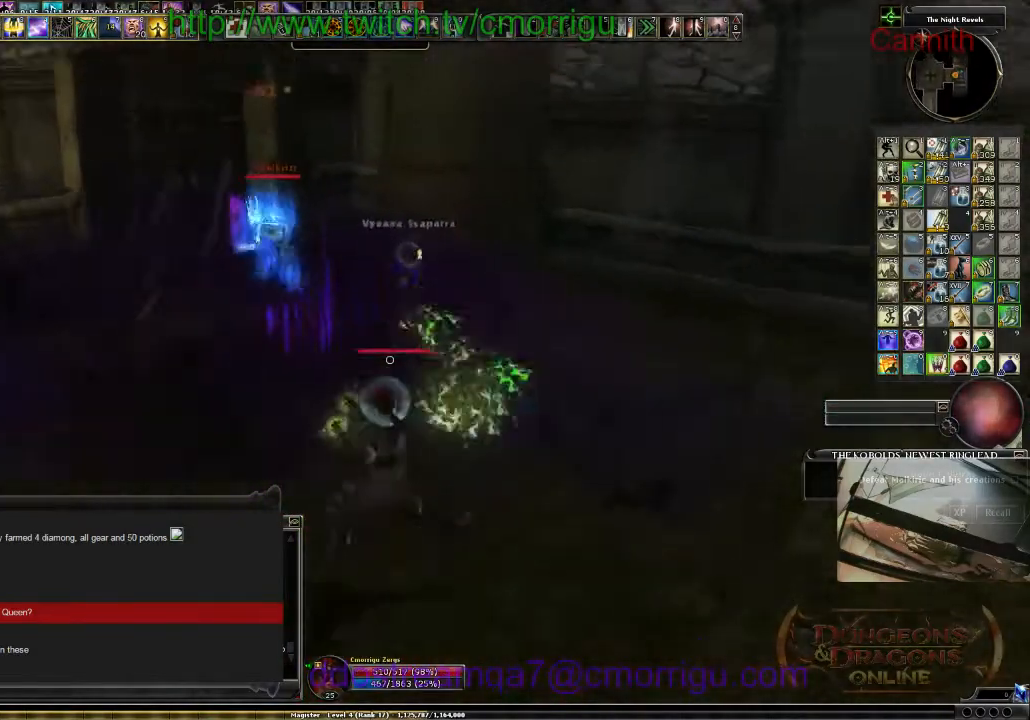
{"keys": [], "events": [[234, "a", "down"], [367, "a", "up"]]}
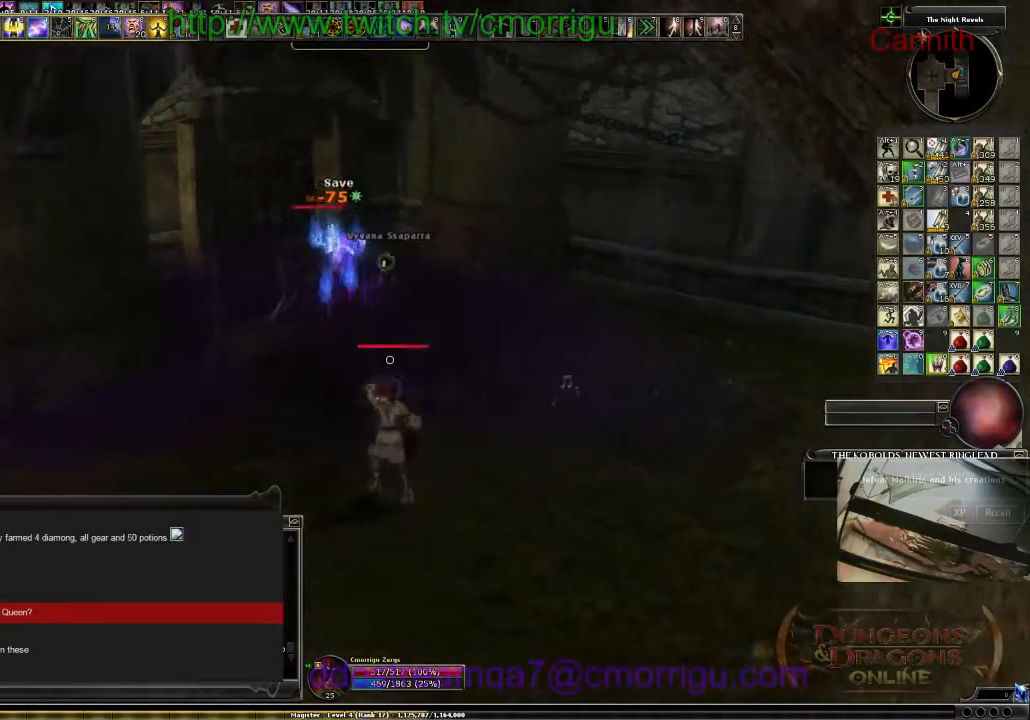
{"keys": ["d", "w"], "events": [[234, "w", "down"], [300, "d", "down"]]}
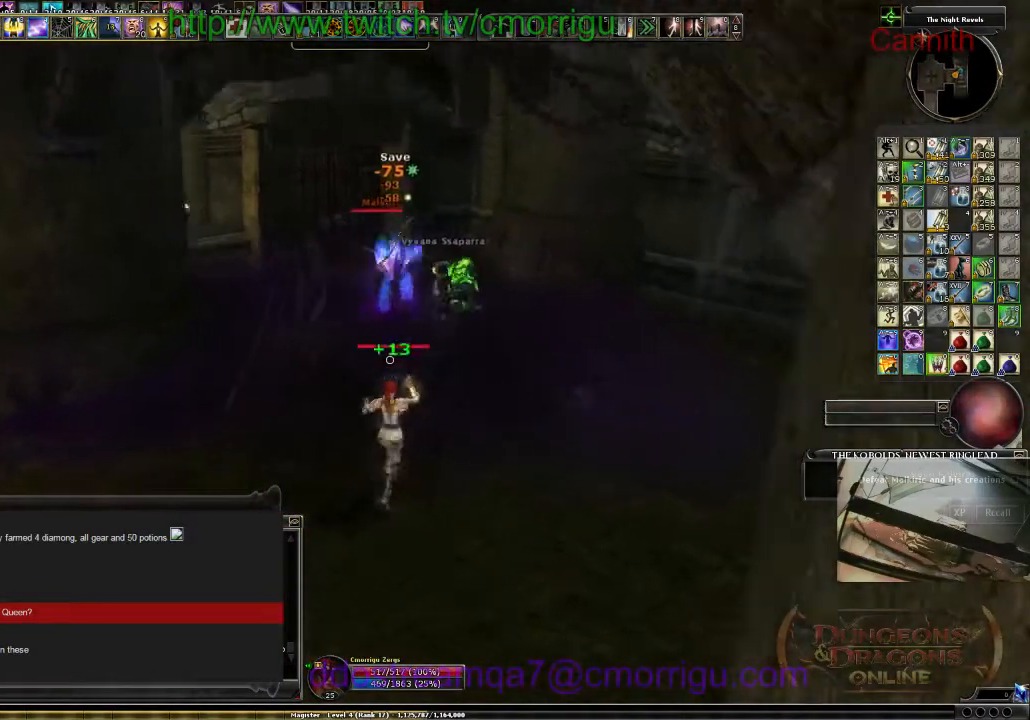
{"keys": [], "events": [[200, "w", "up"], [434, "d", "up"]]}
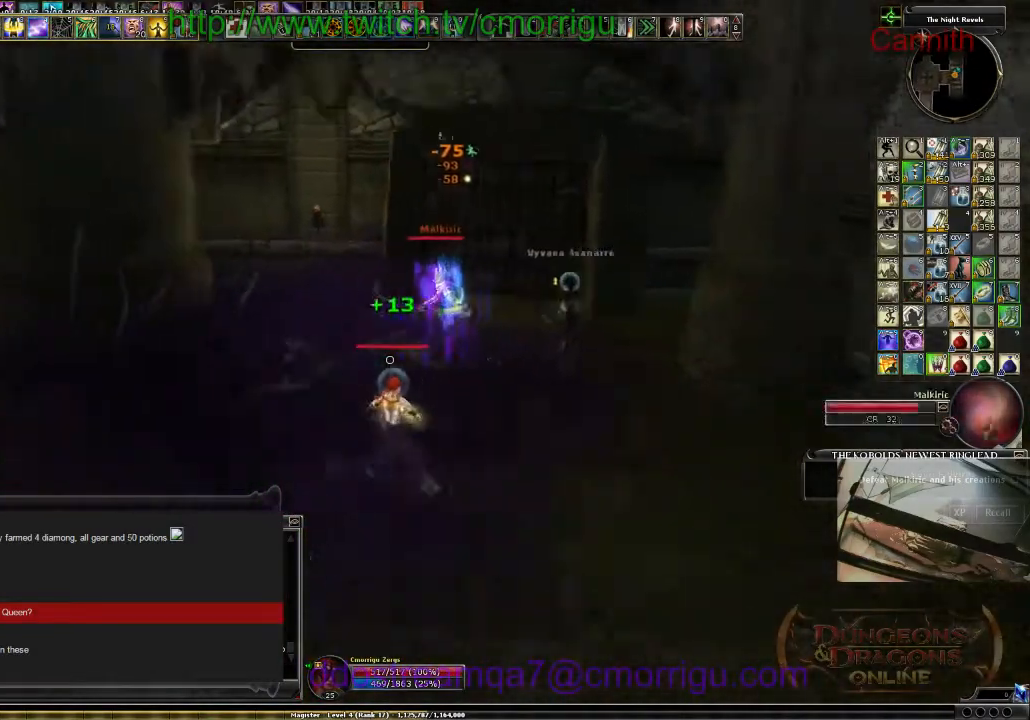
{"keys": ["a", "w"], "events": [[267, "a", "down"], [367, "w", "down"]]}
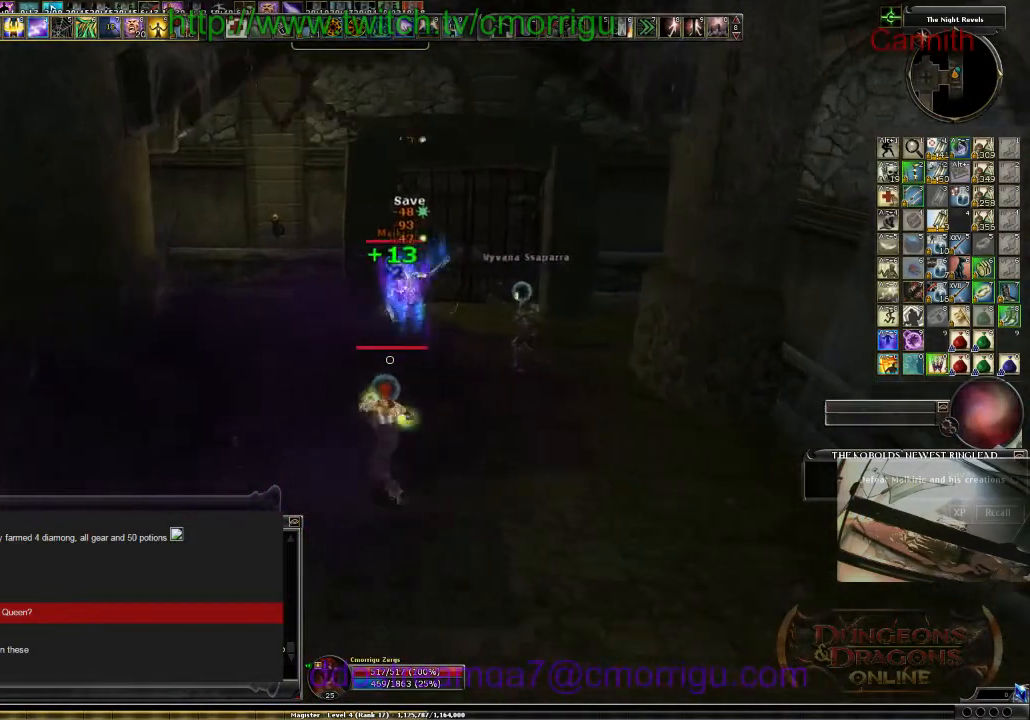
{"keys": [], "events": [[34, "w", "up"], [200, "a", "up"]]}
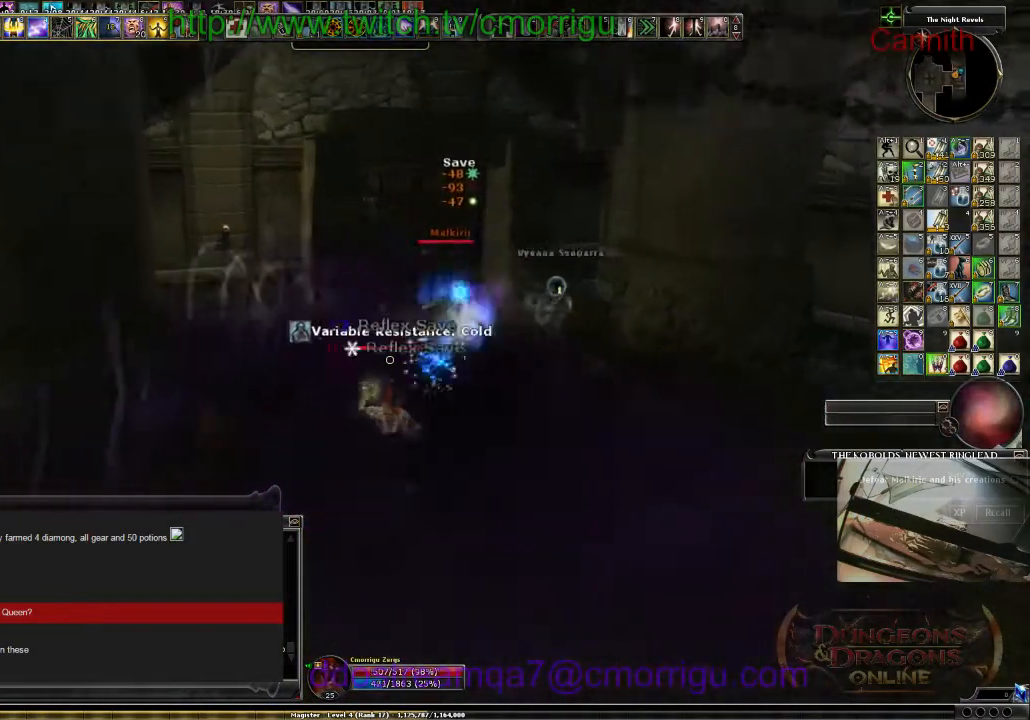
{"keys": [], "events": [[134, "s", "down"], [234, "a", "down"], [400, "s", "up"], [467, "a", "up"]]}
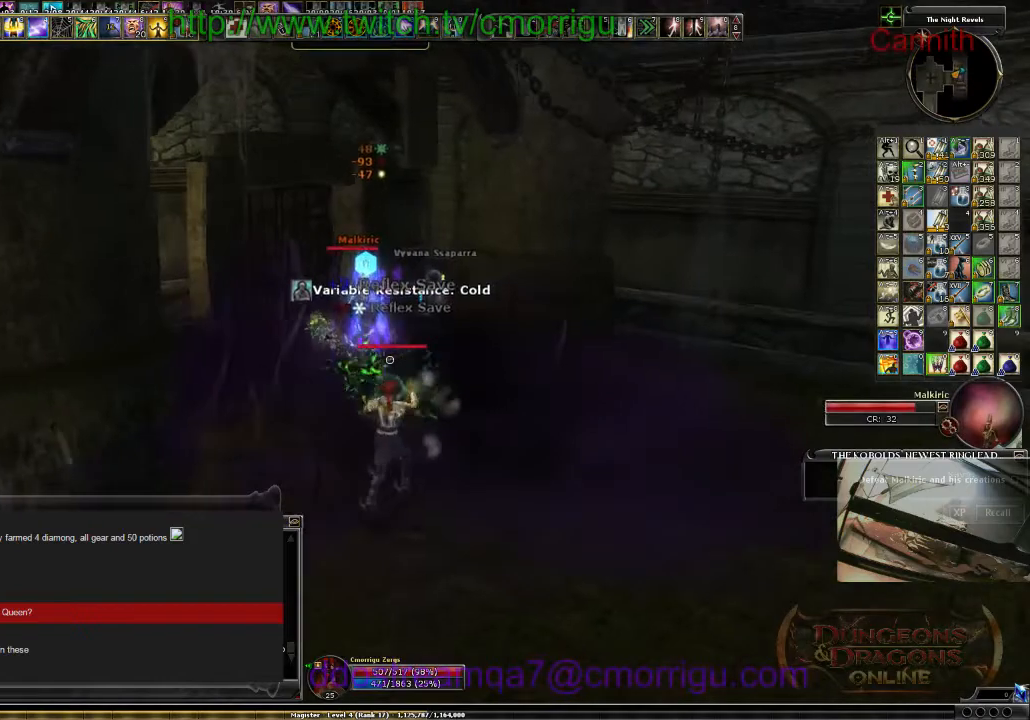
{"keys": [], "events": [[267, "d", "down"], [500, "d", "up"]]}
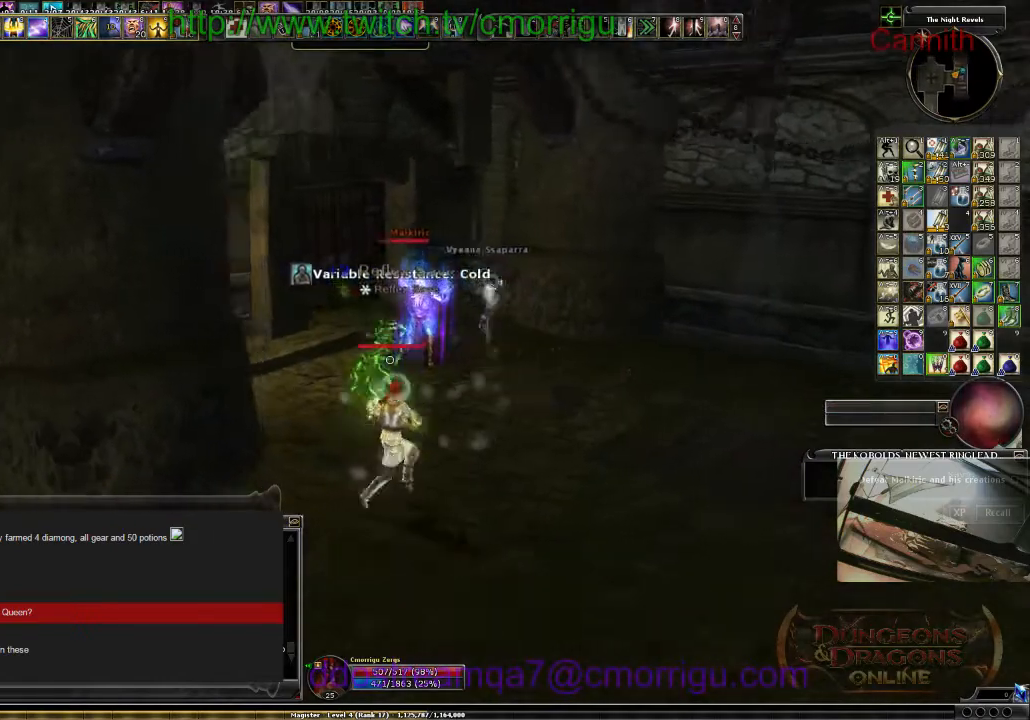
{"keys": ["d"], "events": [[134, "d", "down"]]}
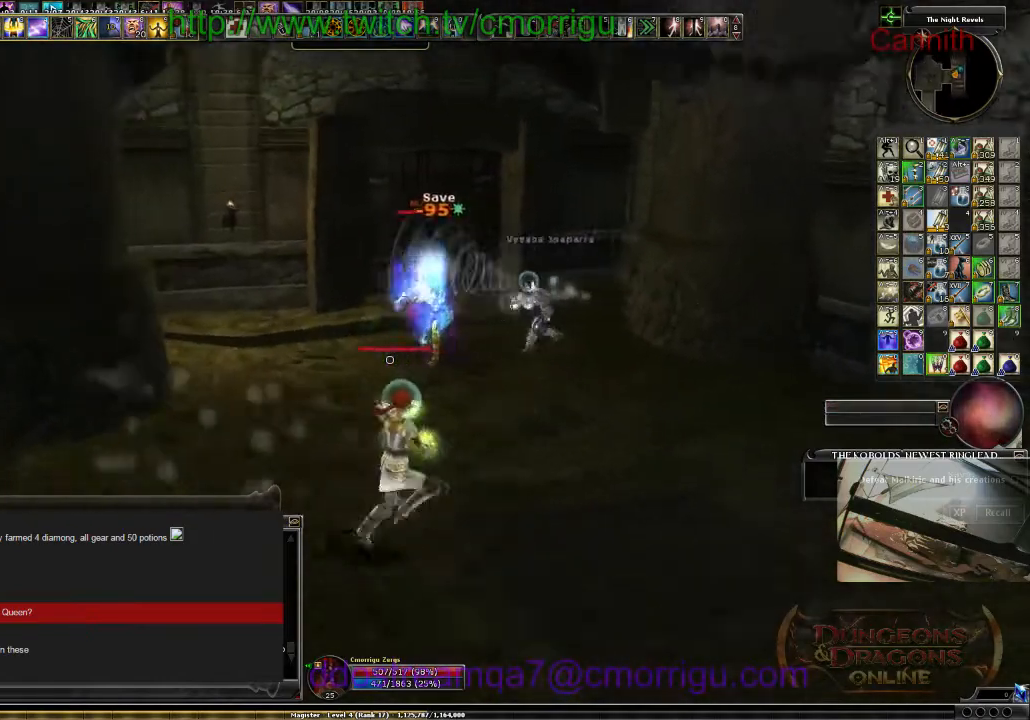
{"keys": [], "events": [[234, "d", "up"]]}
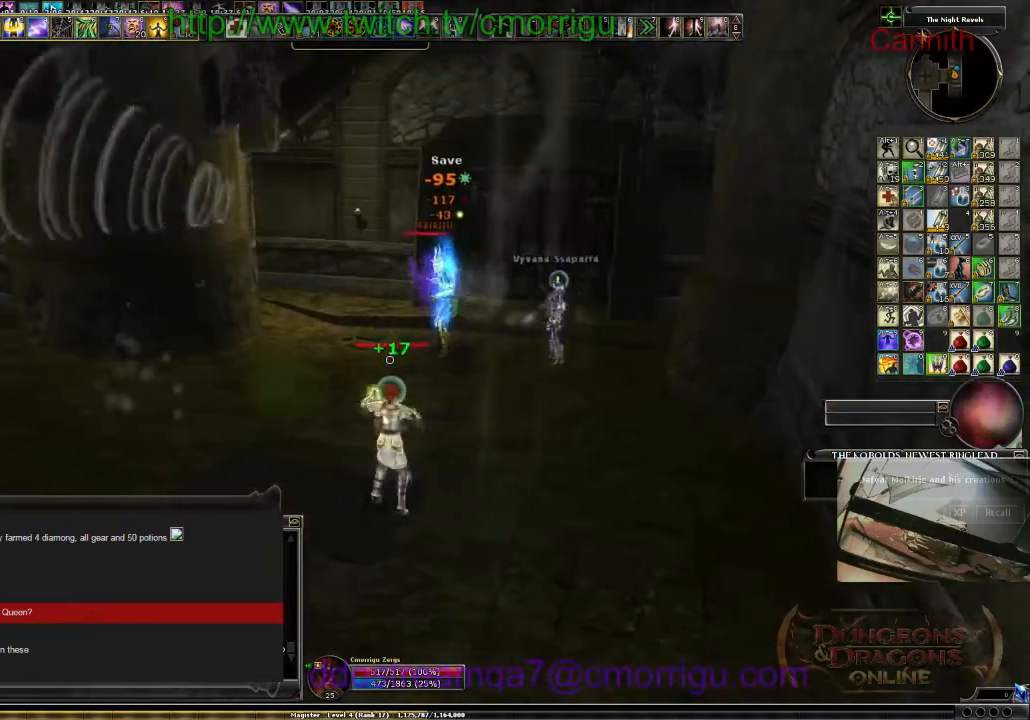
{"keys": ["a"], "events": [[200, "a", "down"]]}
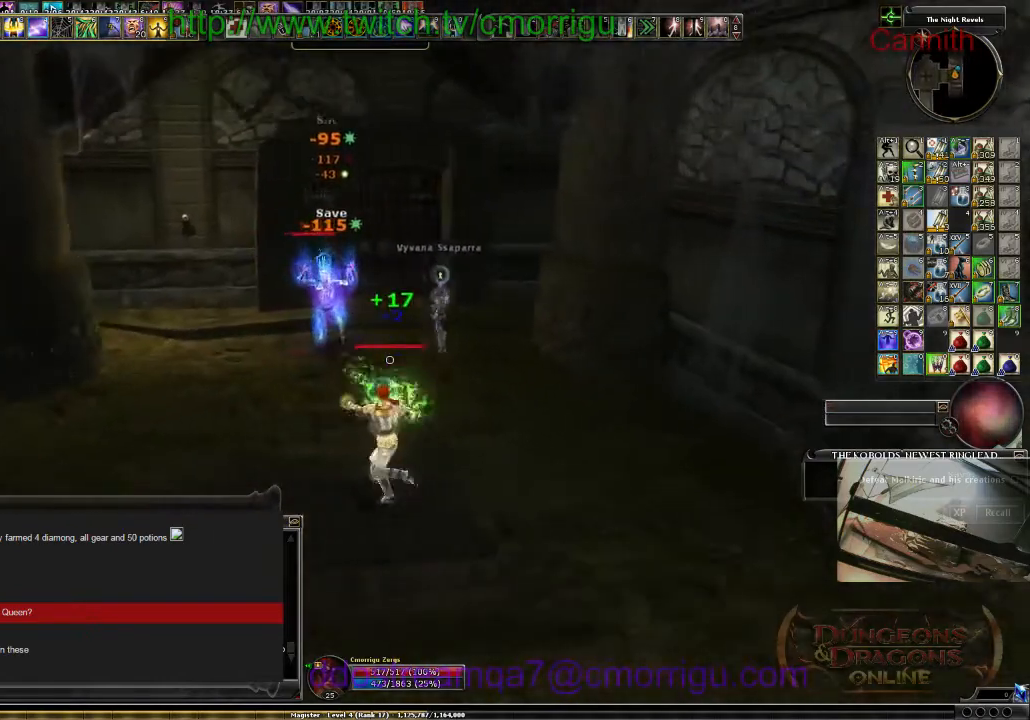
{"keys": [], "events": [[34, "a", "up"], [200, "a", "down"], [500, "a", "up"]]}
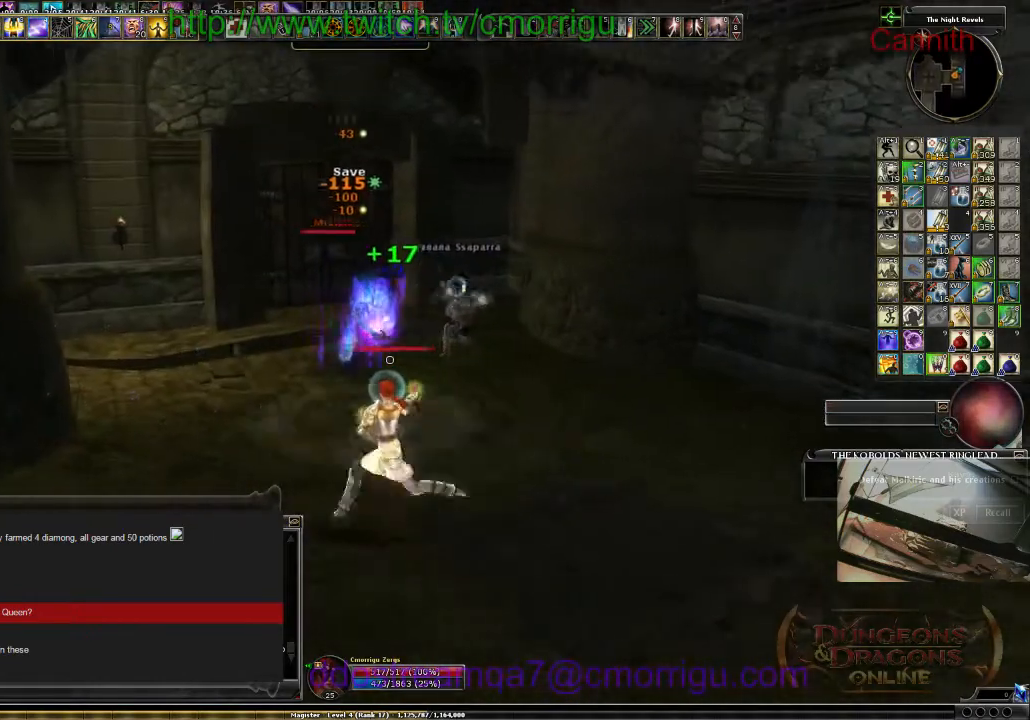
{"keys": ["w"], "events": [[200, "a", "down"], [500, "a", "up"], [500, "w", "down"]]}
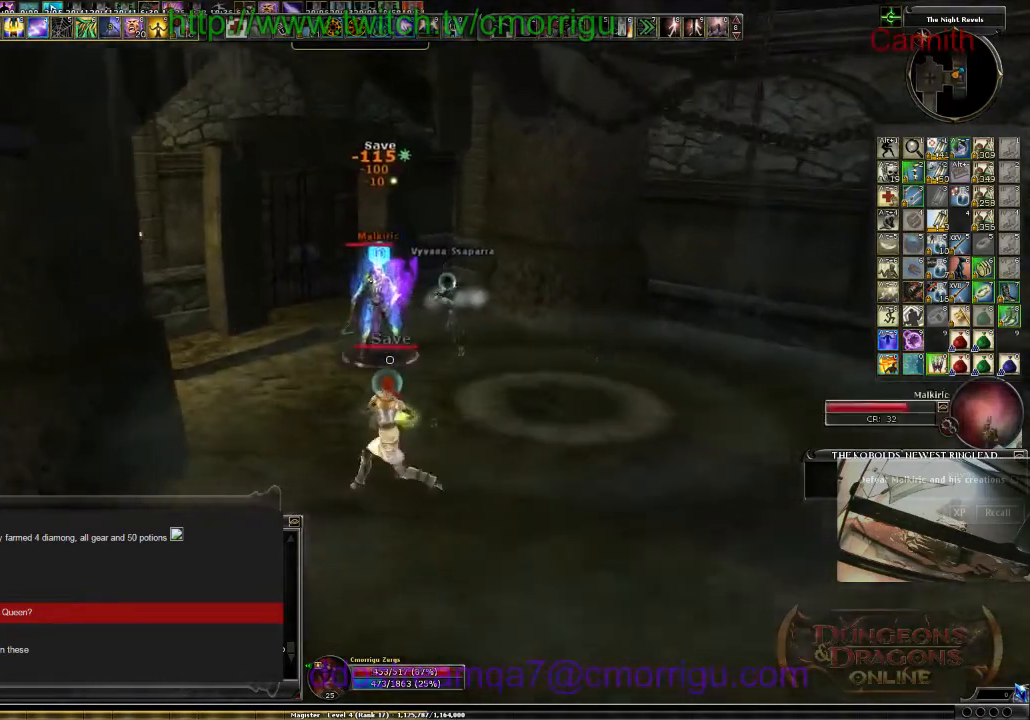
{"keys": [], "events": [[200, "d", "down"], [234, "w", "up"], [334, "d", "up"]]}
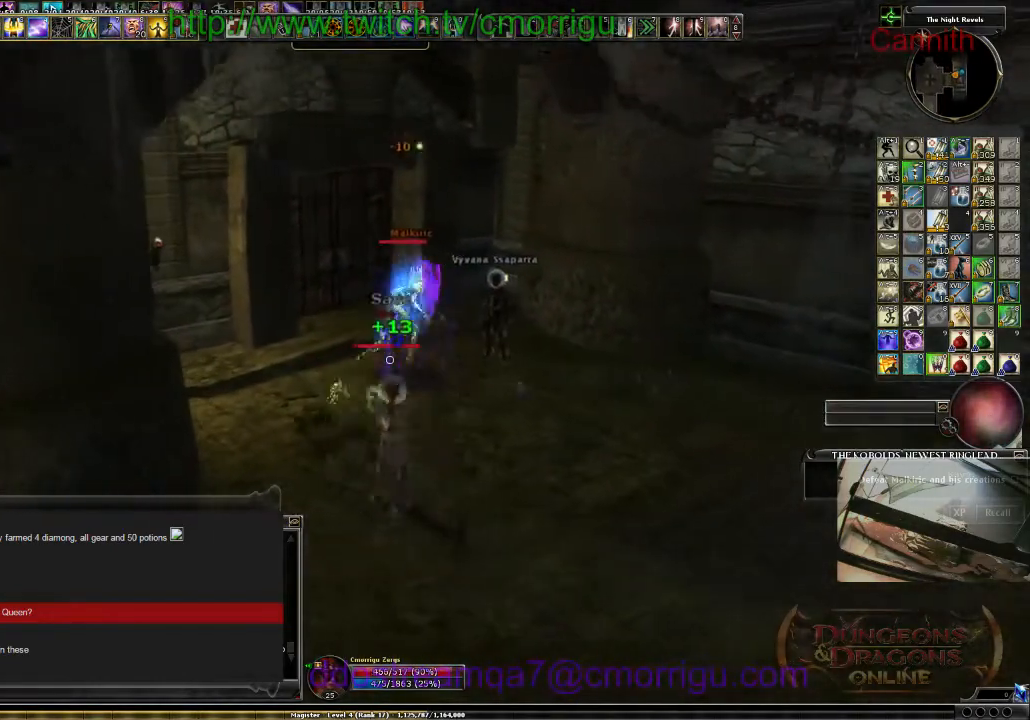
{"keys": [], "events": [[100, "6", "down"], [234, "6", "up"]]}
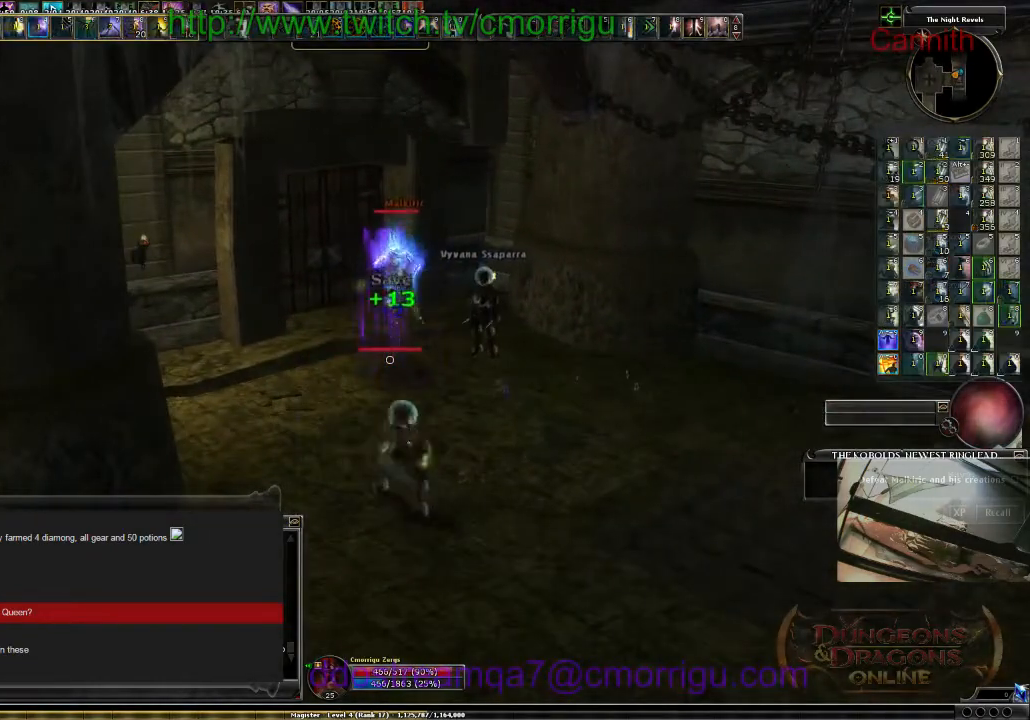
{"keys": [], "events": []}
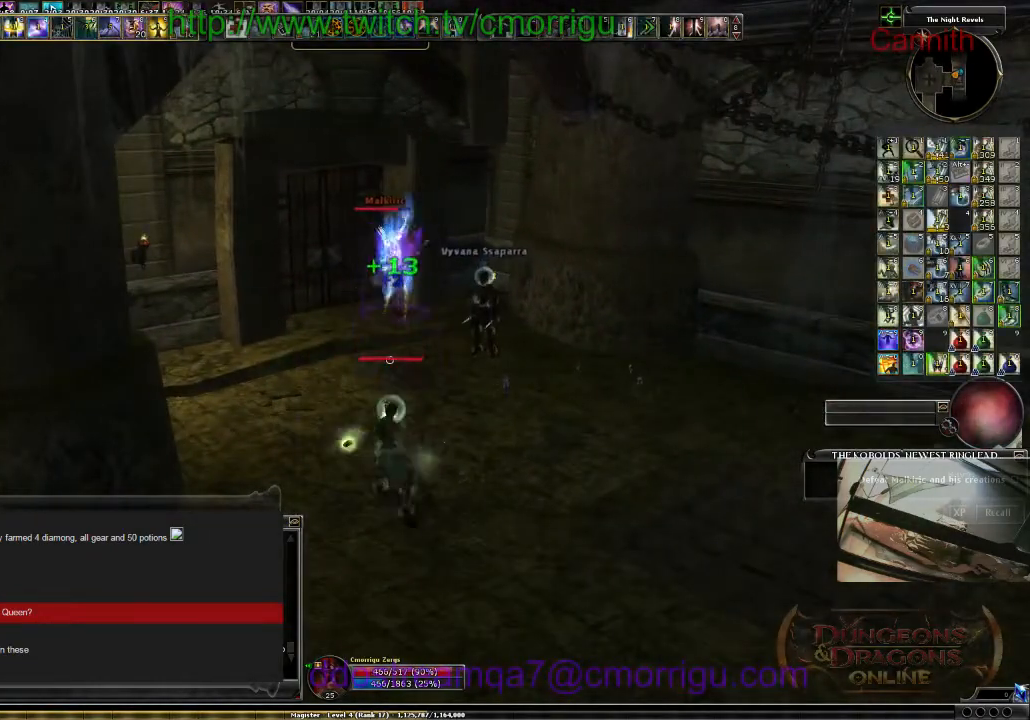
{"keys": ["d", "s"], "events": [[167, "d", "down"], [400, "s", "down"]]}
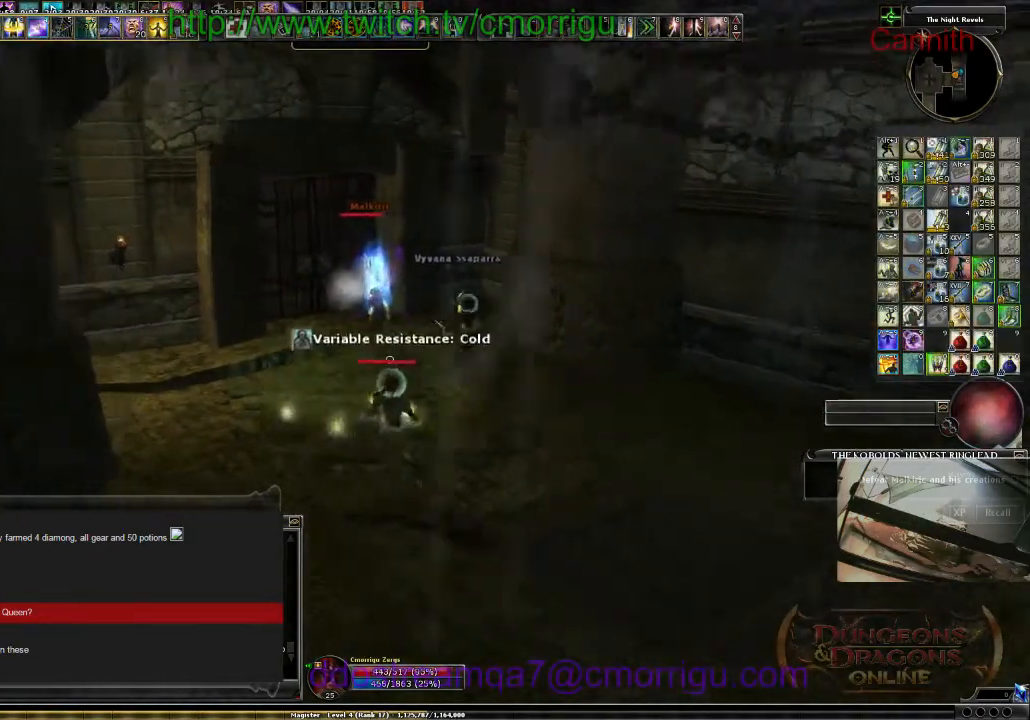
{"keys": [], "events": [[167, "s", "up"], [367, "d", "up"]]}
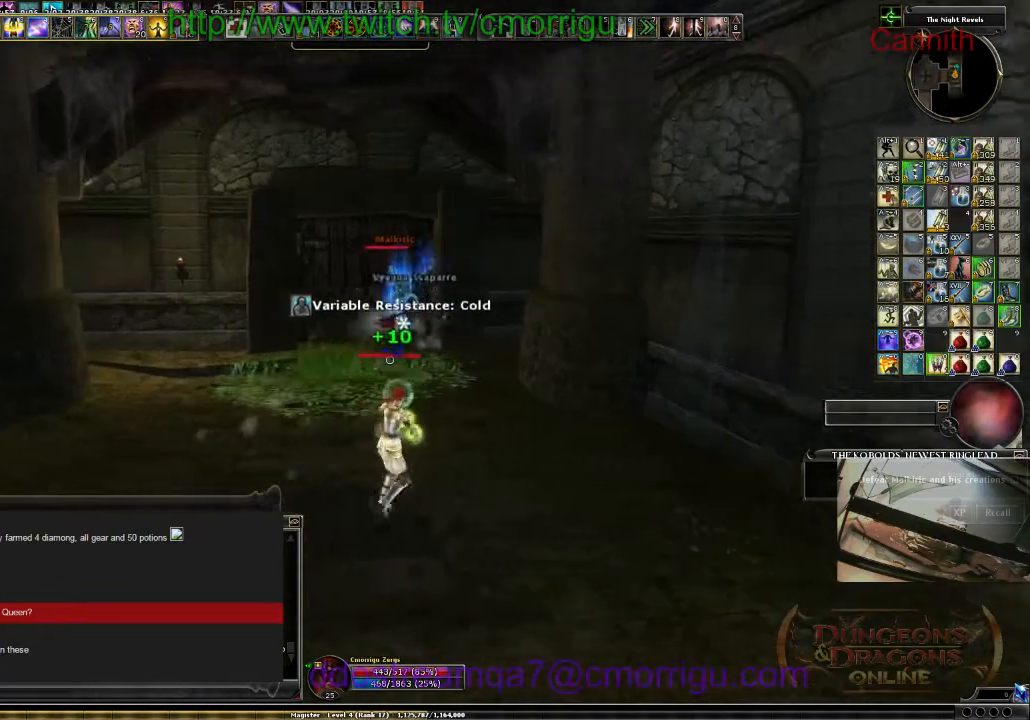
{"keys": ["a", "s"], "events": [[134, "a", "down"], [500, "s", "down"]]}
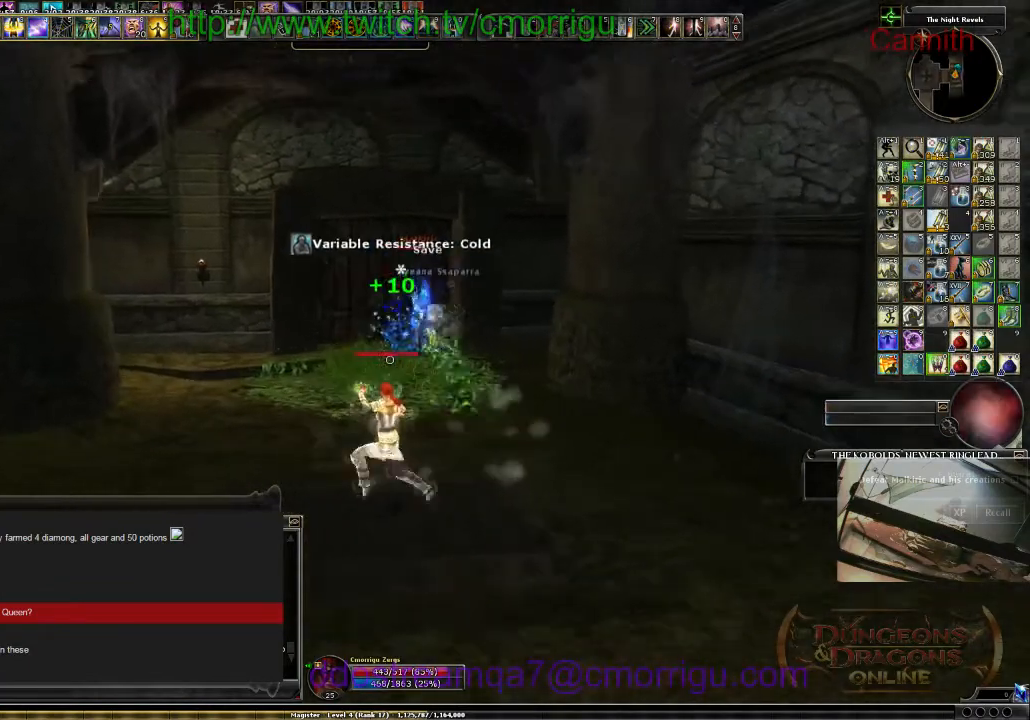
{"keys": [], "events": [[200, "s", "up"], [334, "a", "up"]]}
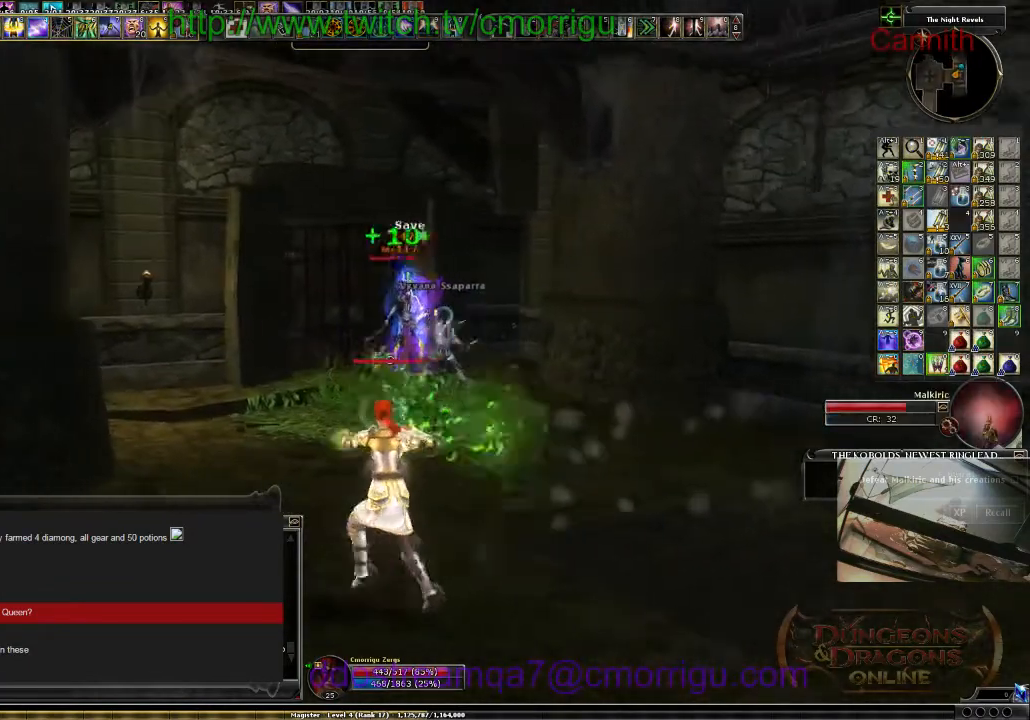
{"keys": [], "events": []}
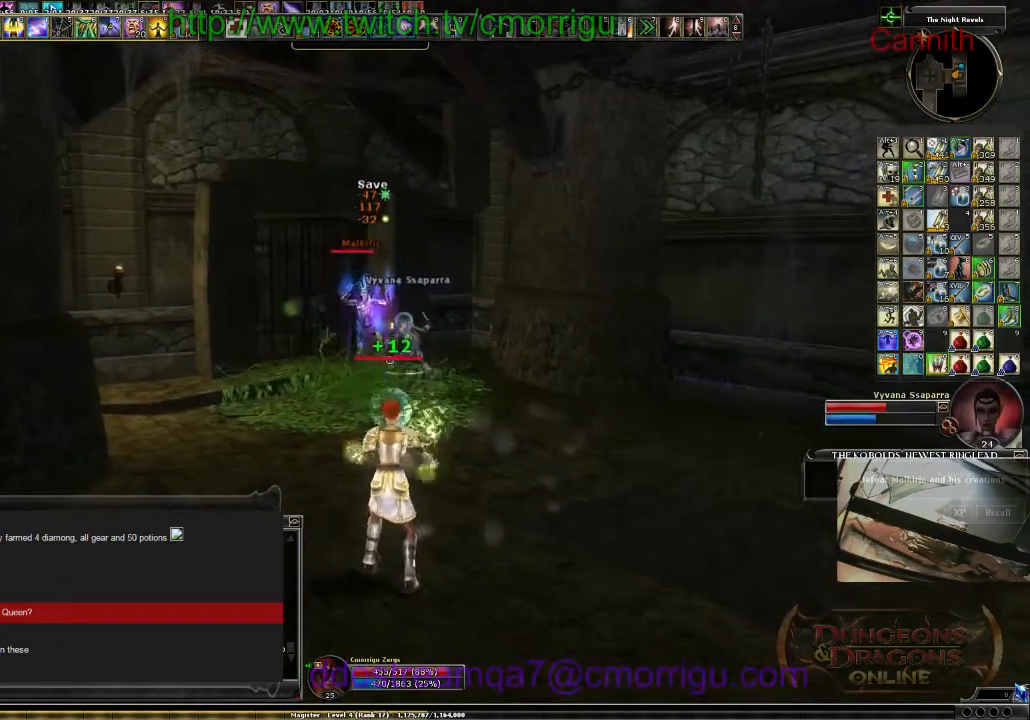
{"keys": ["c"], "events": [[500, "c", "down"]]}
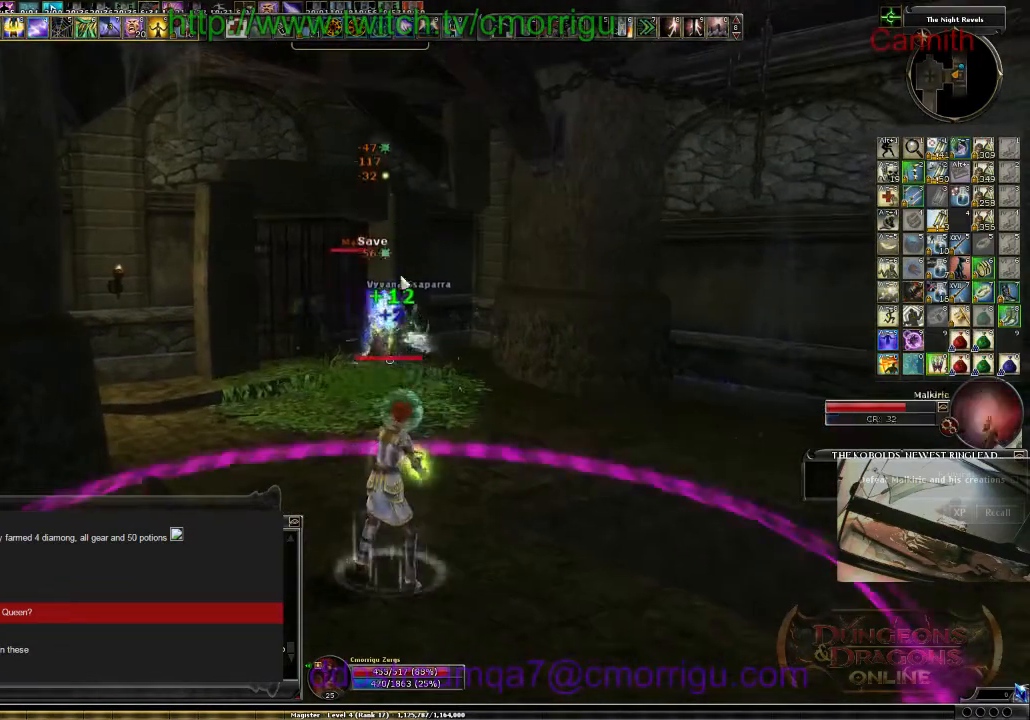
{"keys": [], "events": [[134, "c", "up"]]}
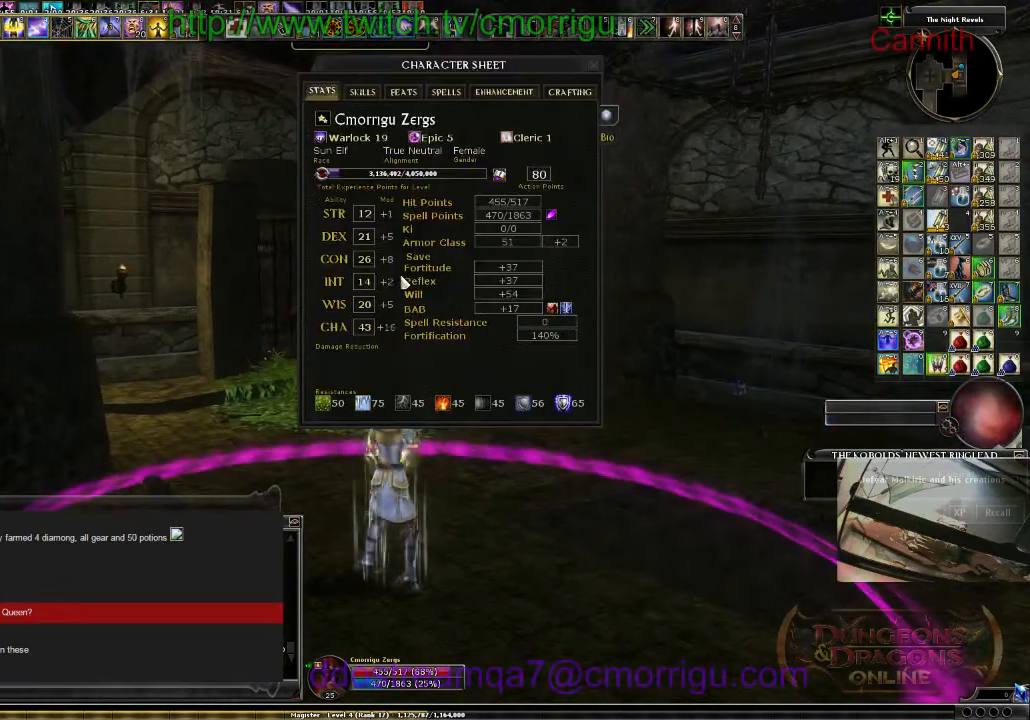
{"keys": [], "events": []}